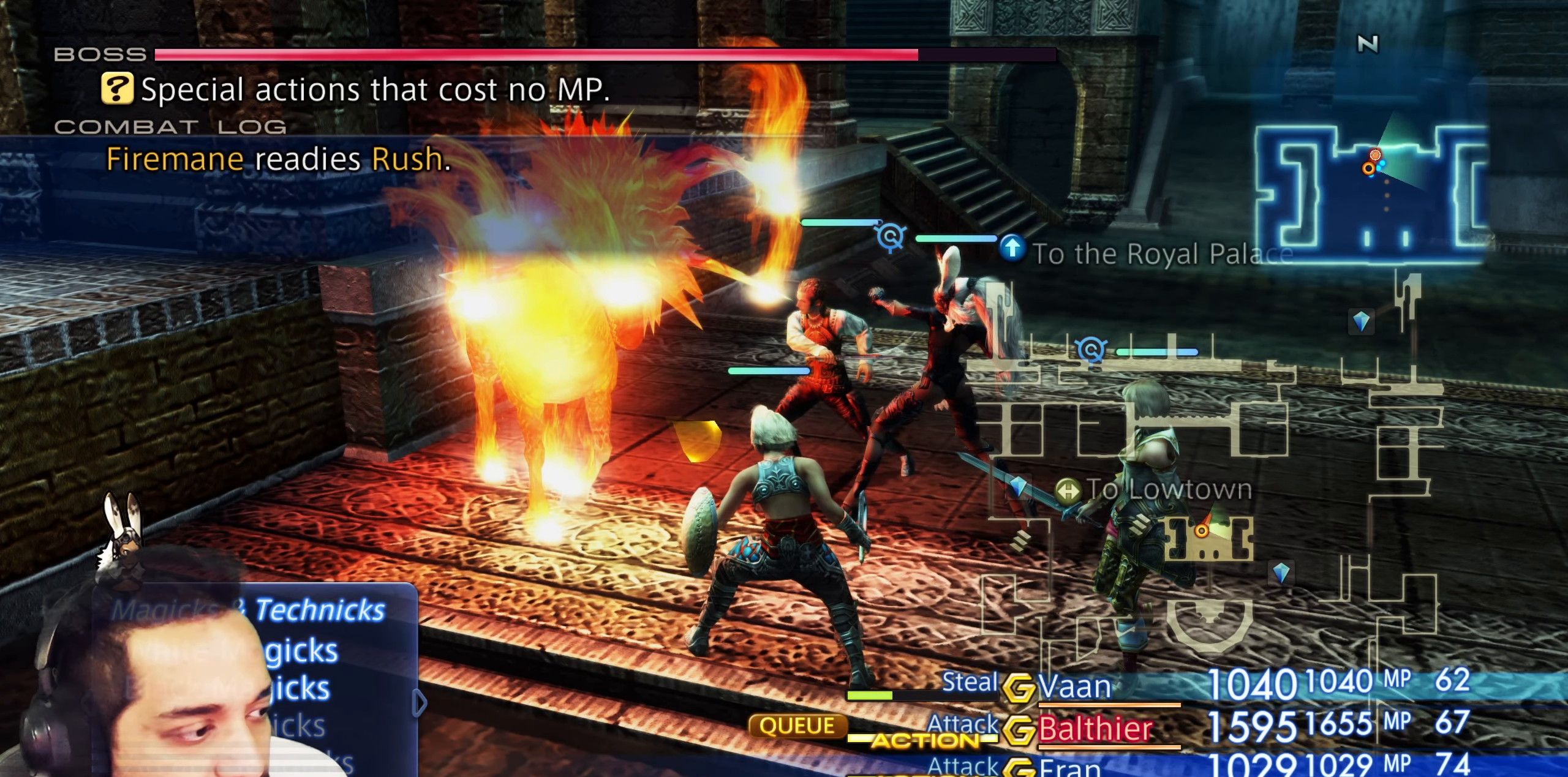
Gameplay with a controller (PlayStation layout); each line is a JSON object with the inputs held at the frame after it (dt_ms = milliseconds from this image to that frame). "events" lists button and stick changes between this image and that frame as [ms after this image, input, new state], when the widget could be followed in between. Not read: HOME L3 R3 TOUCHPAD.
{"dt_ms": 500, "buttons": [], "left_stick": "center", "right_stick": "center", "events": []}
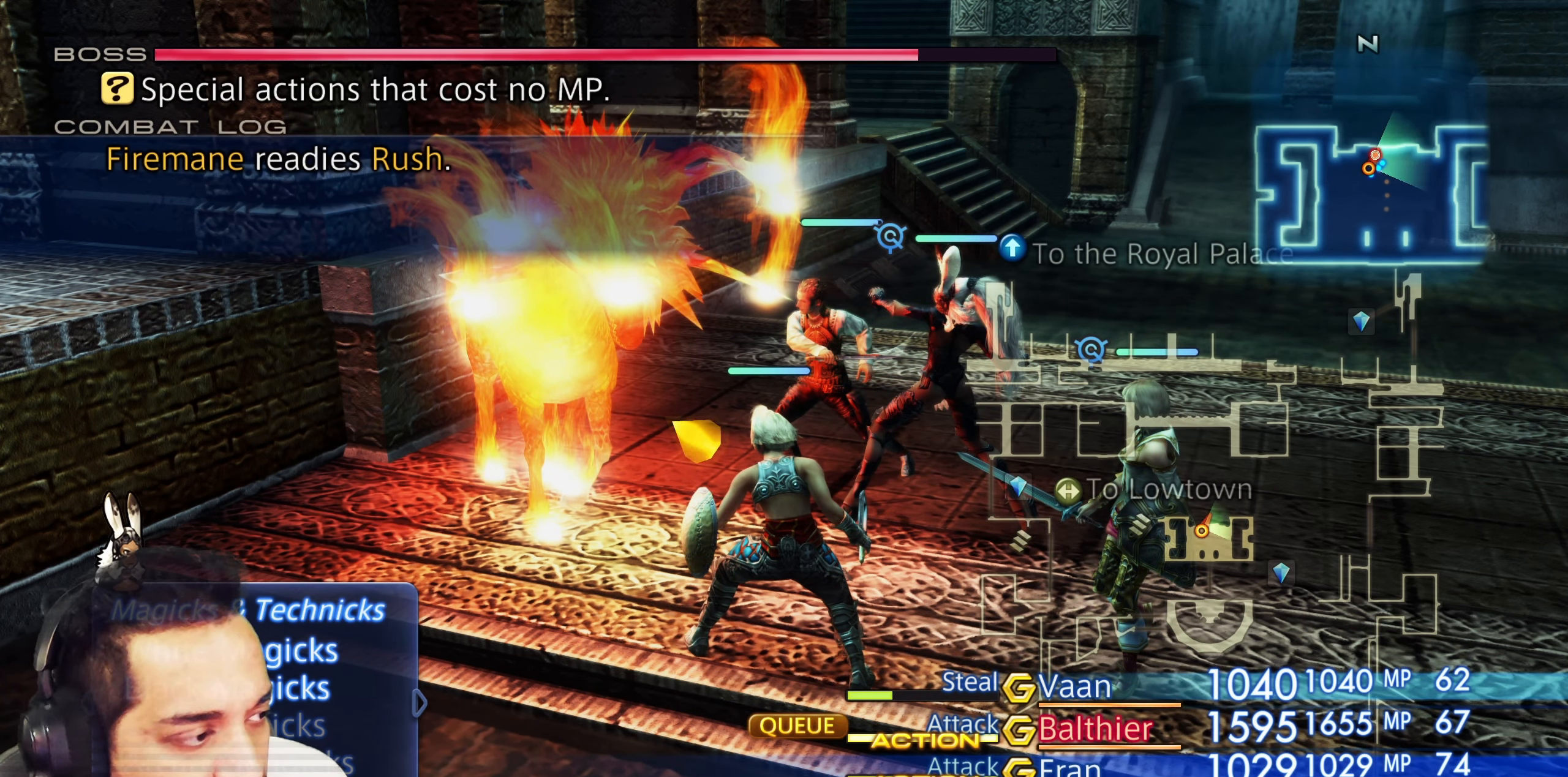
{"dt_ms": 500, "buttons": [], "left_stick": "center", "right_stick": "center", "events": []}
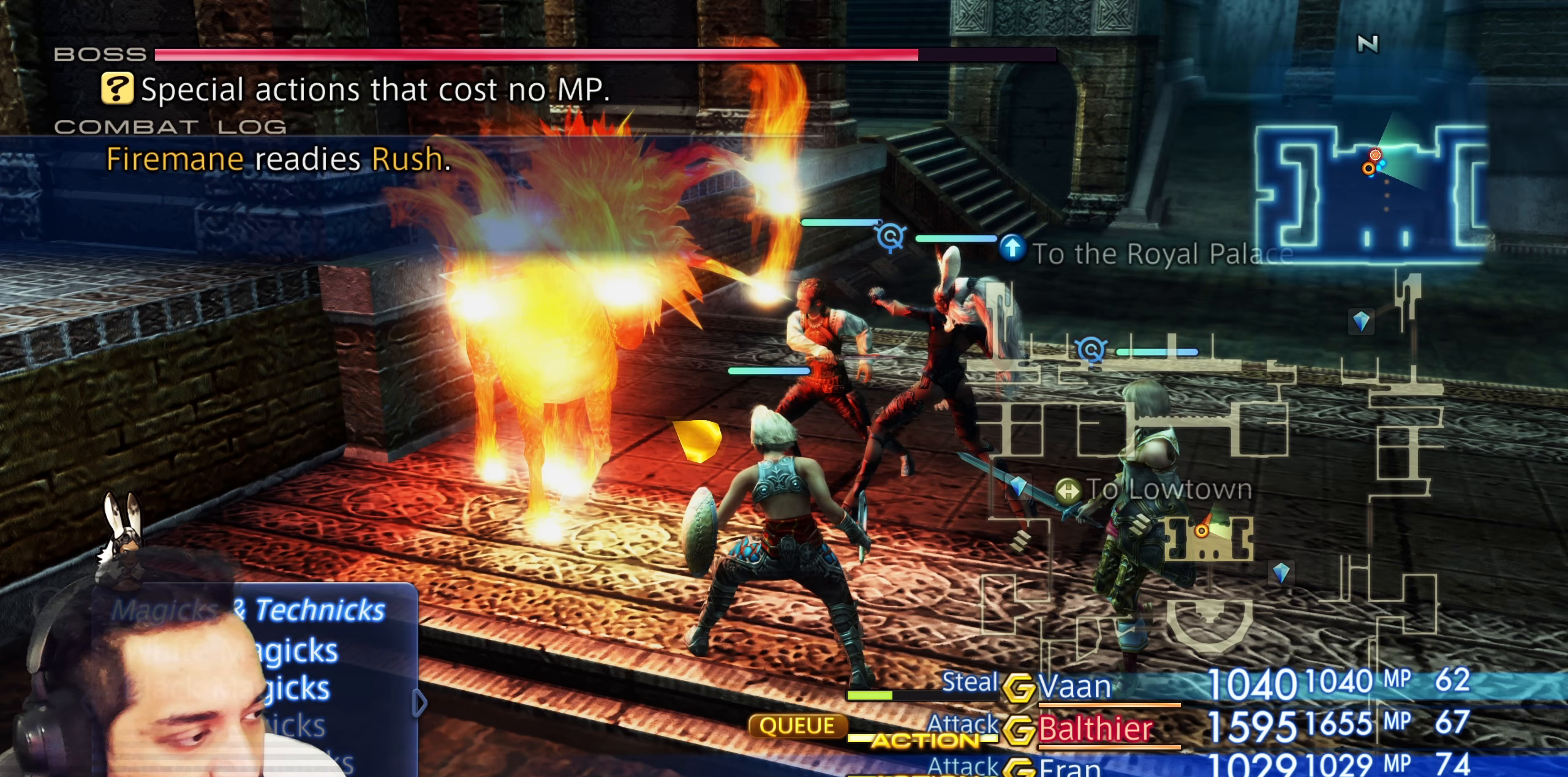
{"dt_ms": 500, "buttons": [], "left_stick": "center", "right_stick": "center", "events": []}
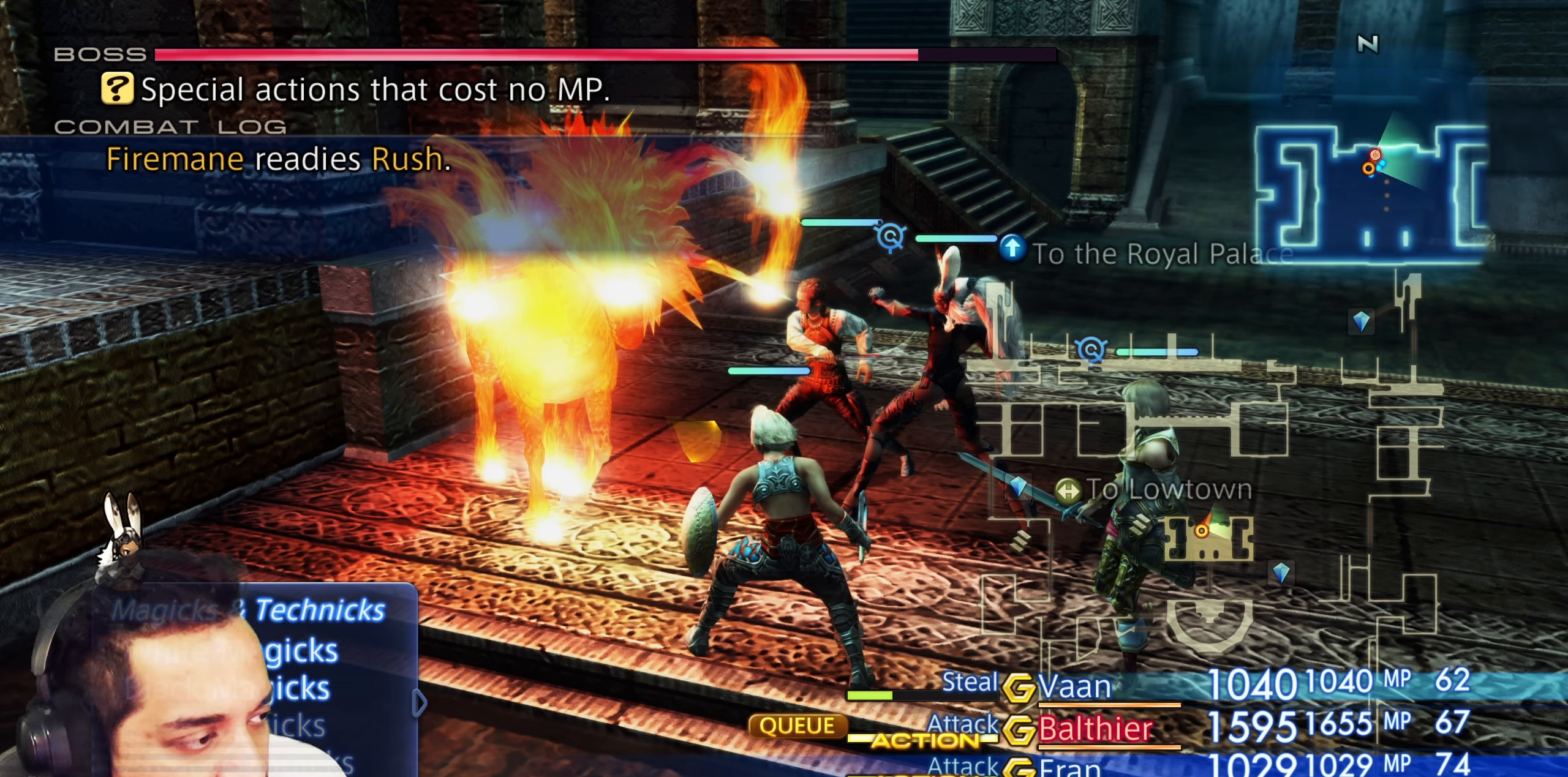
{"dt_ms": 500, "buttons": [], "left_stick": "center", "right_stick": "center", "events": []}
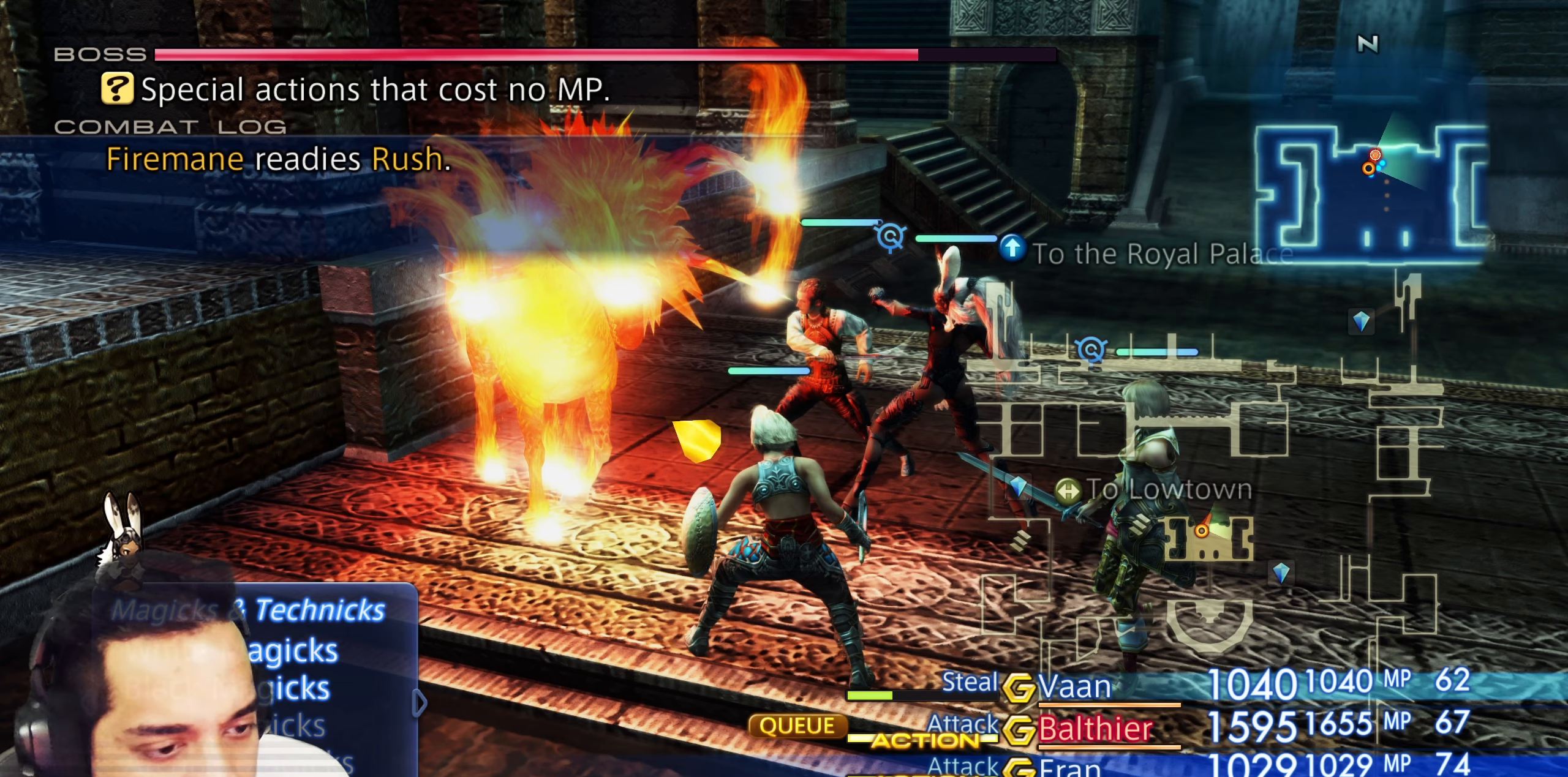
{"dt_ms": 500, "buttons": ["CROSS"], "left_stick": "center", "right_stick": "center", "events": [[433, "CROSS", "down"]]}
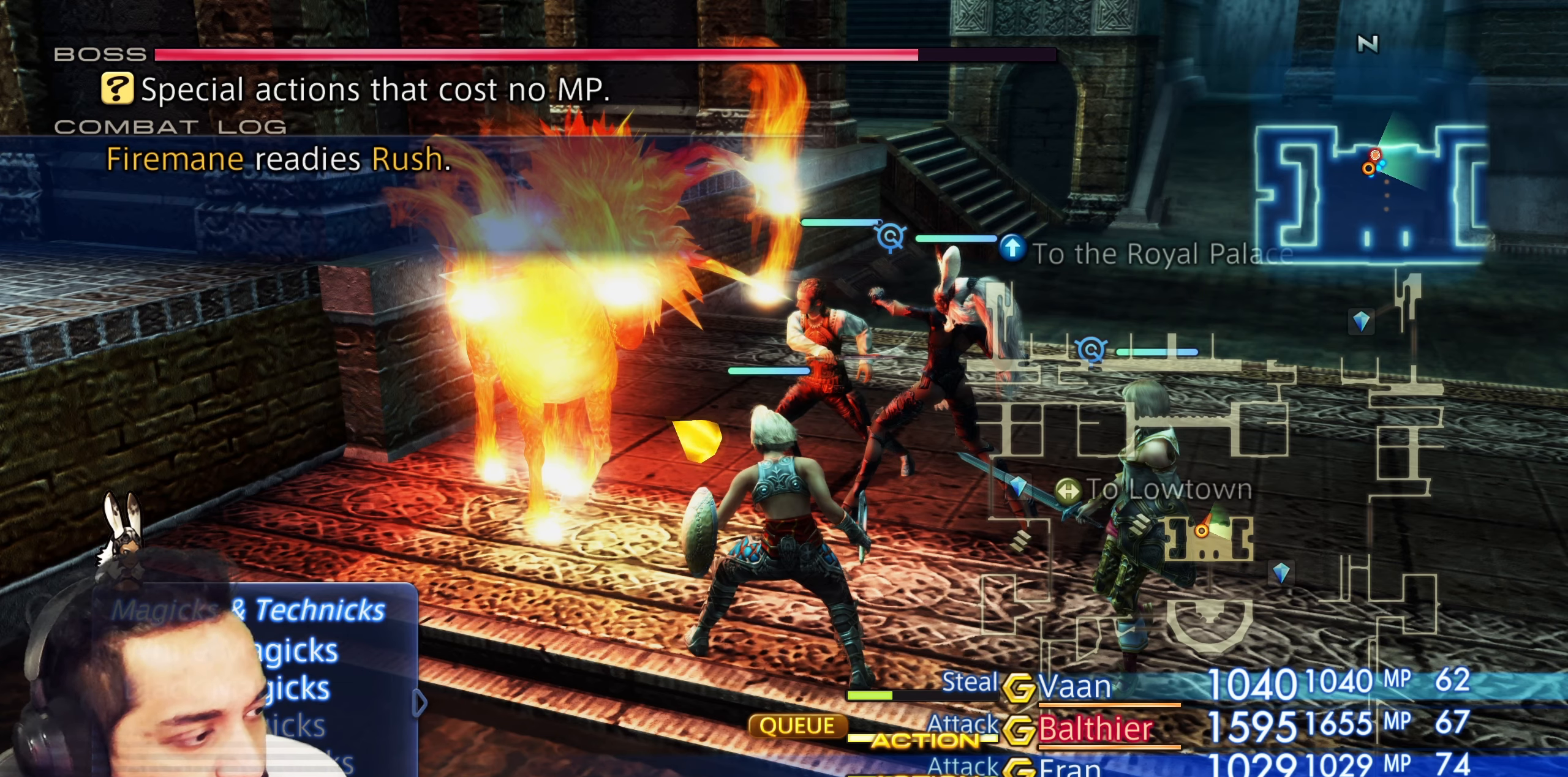
{"dt_ms": 500, "buttons": [], "left_stick": "center", "right_stick": "center", "events": [[117, "CROSS", "up"]]}
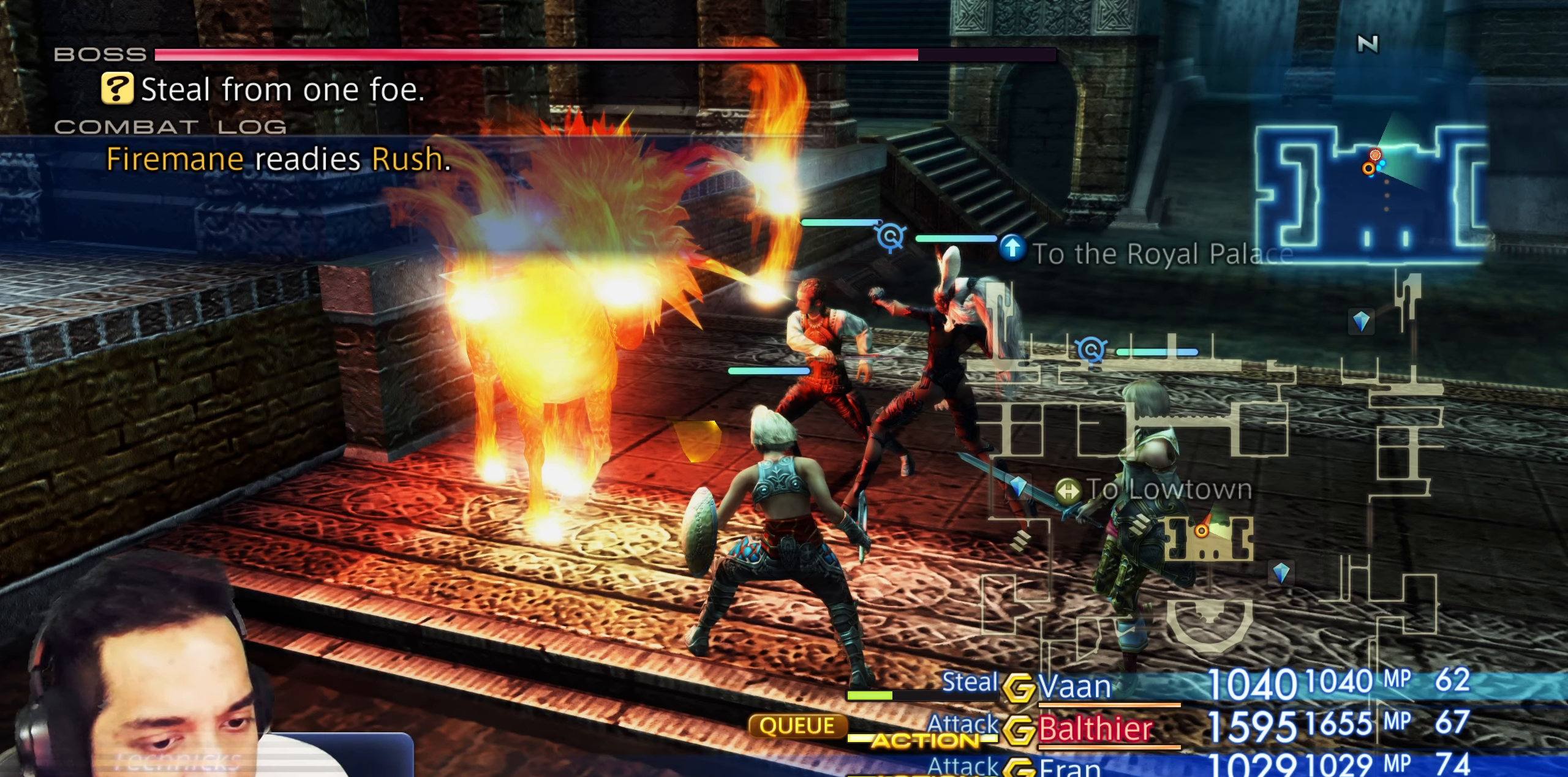
{"dt_ms": 500, "buttons": ["CIRCLE"], "left_stick": "center", "right_stick": "center", "events": [[350, "CIRCLE", "down"]]}
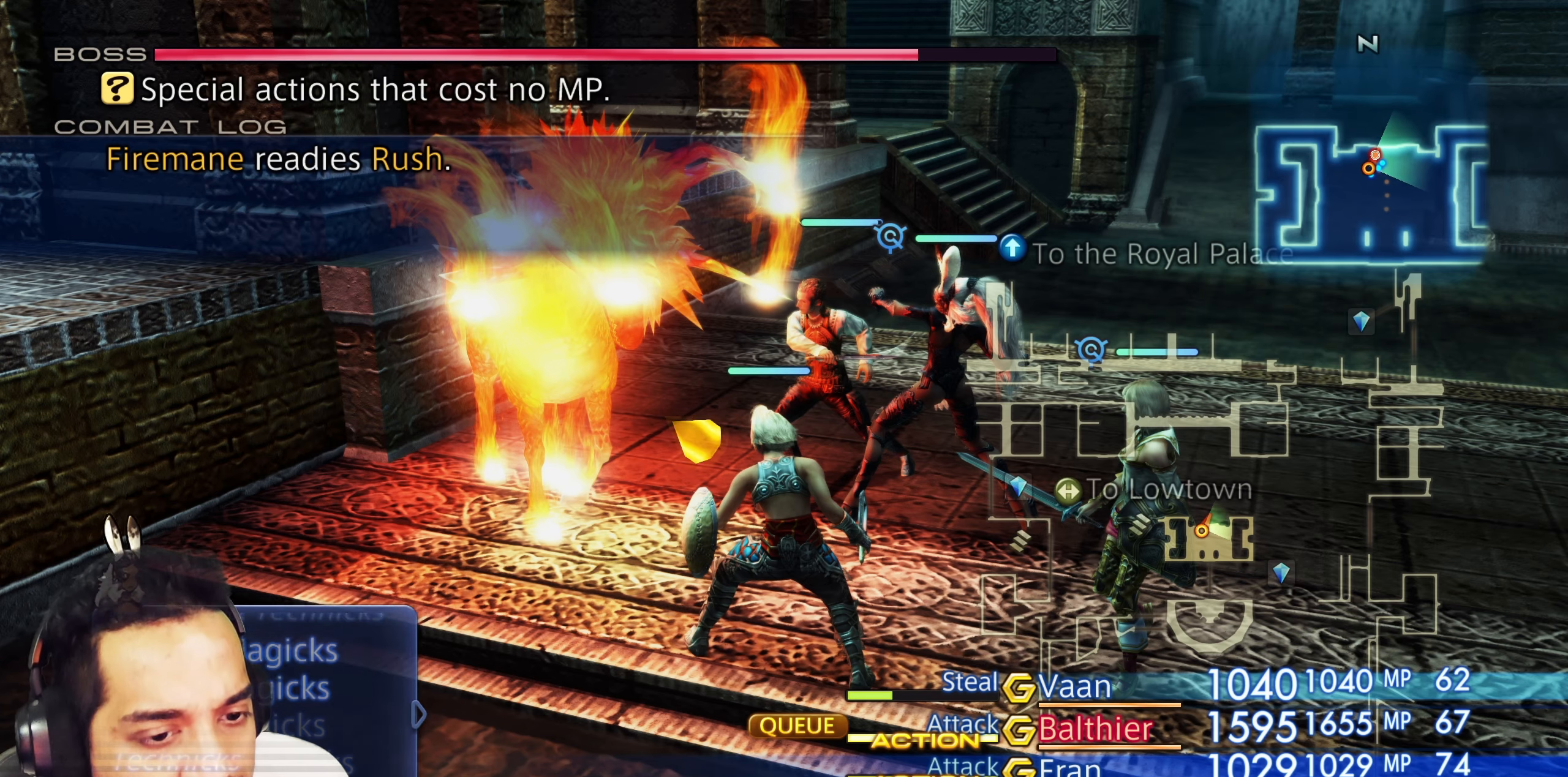
{"dt_ms": 500, "buttons": ["DPAD_UP"], "left_stick": "center", "right_stick": "center", "events": [[17, "CIRCLE", "up"], [117, "DPAD_UP", "down"], [217, "DPAD_UP", "up"], [283, "DPAD_UP", "down"], [383, "DPAD_UP", "up"], [450, "DPAD_UP", "down"]]}
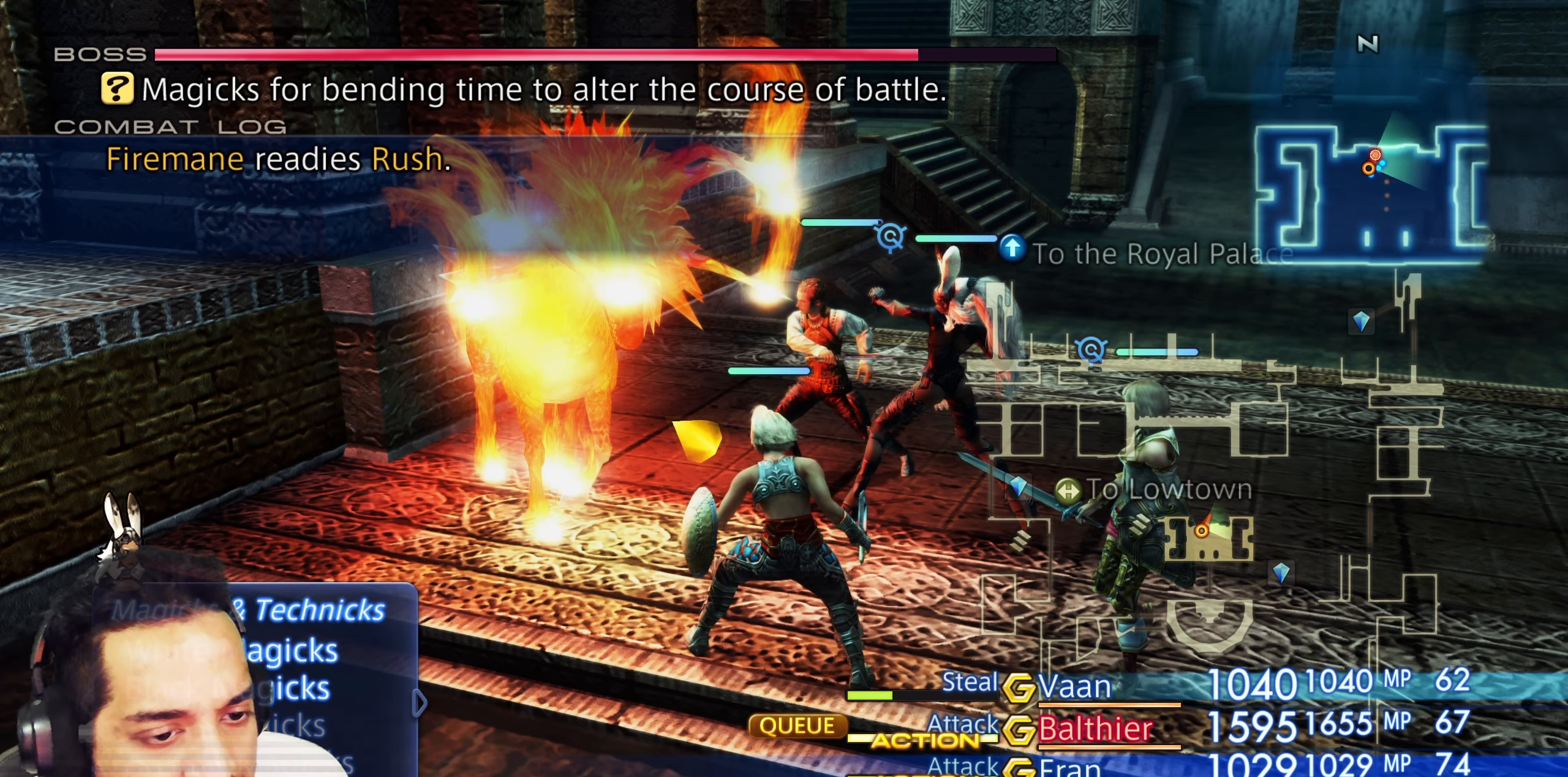
{"dt_ms": 500, "buttons": [], "left_stick": "center", "right_stick": "center", "events": [[33, "DPAD_UP", "up"], [150, "CROSS", "down"], [317, "CROSS", "up"]]}
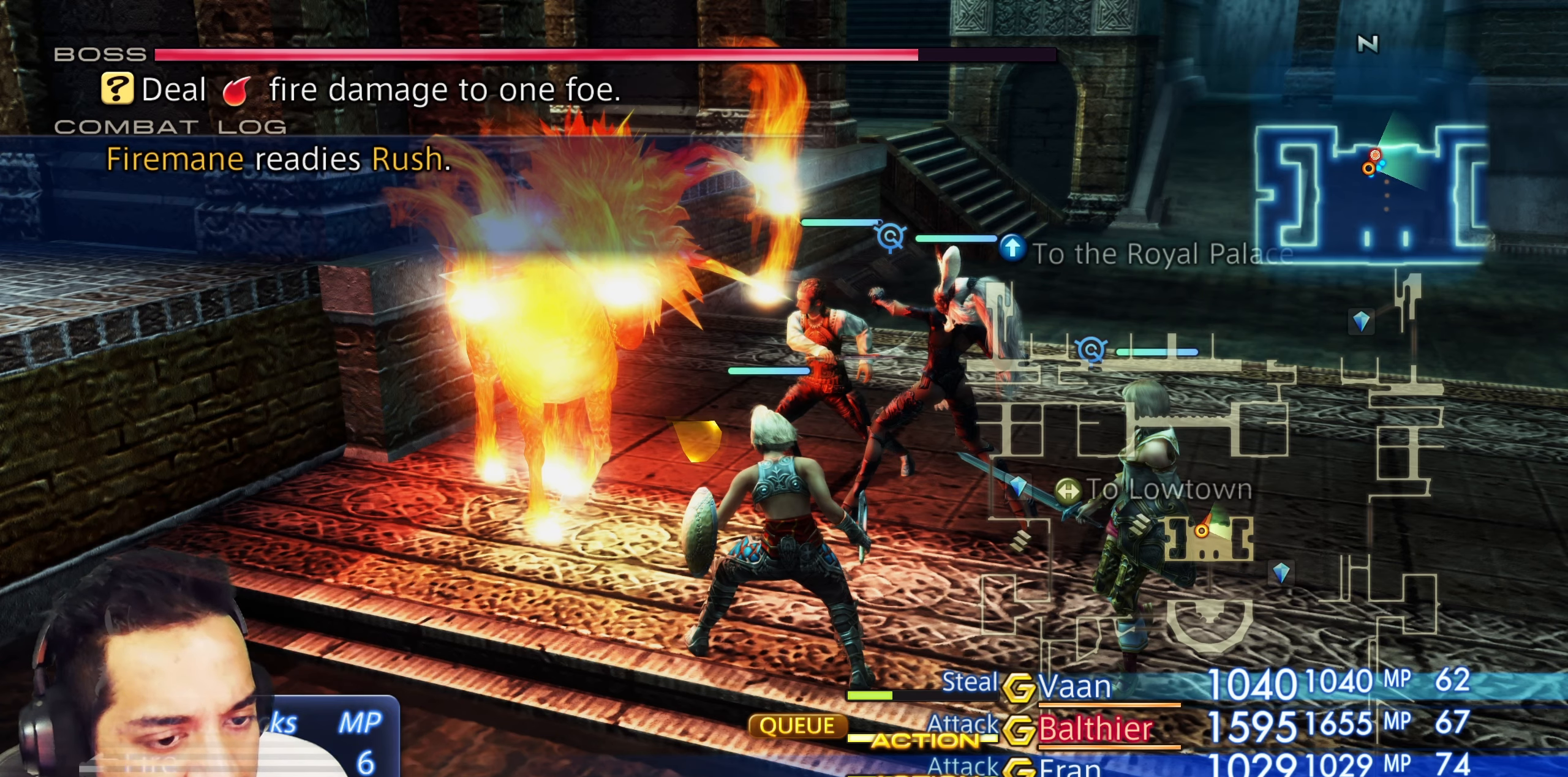
{"dt_ms": 500, "buttons": [], "left_stick": "center", "right_stick": "center", "events": []}
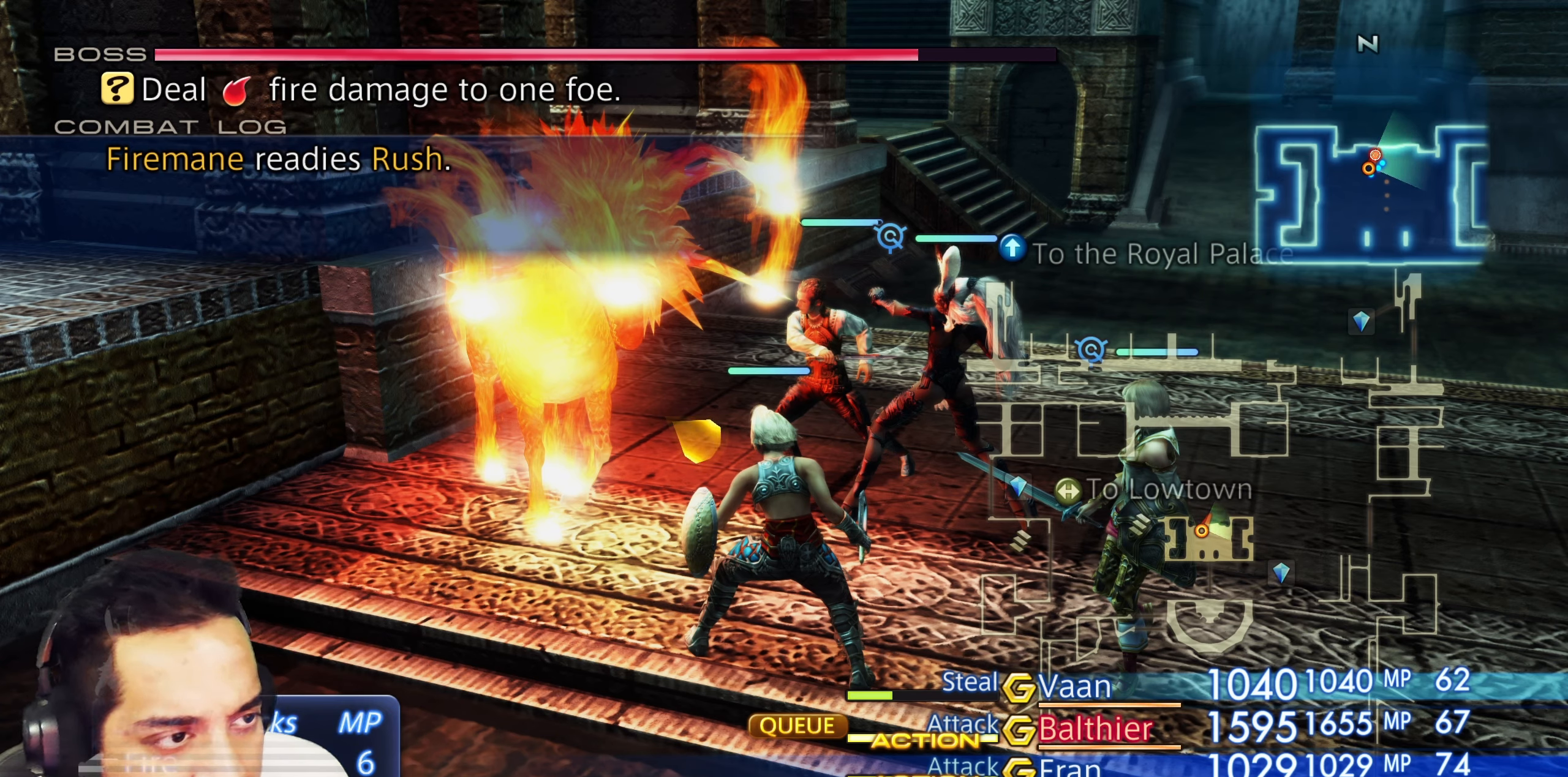
{"dt_ms": 500, "buttons": ["CROSS"], "left_stick": "center", "right_stick": "center", "events": [[250, "DPAD_DOWN", "down"], [367, "DPAD_DOWN", "up"], [400, "CROSS", "down"]]}
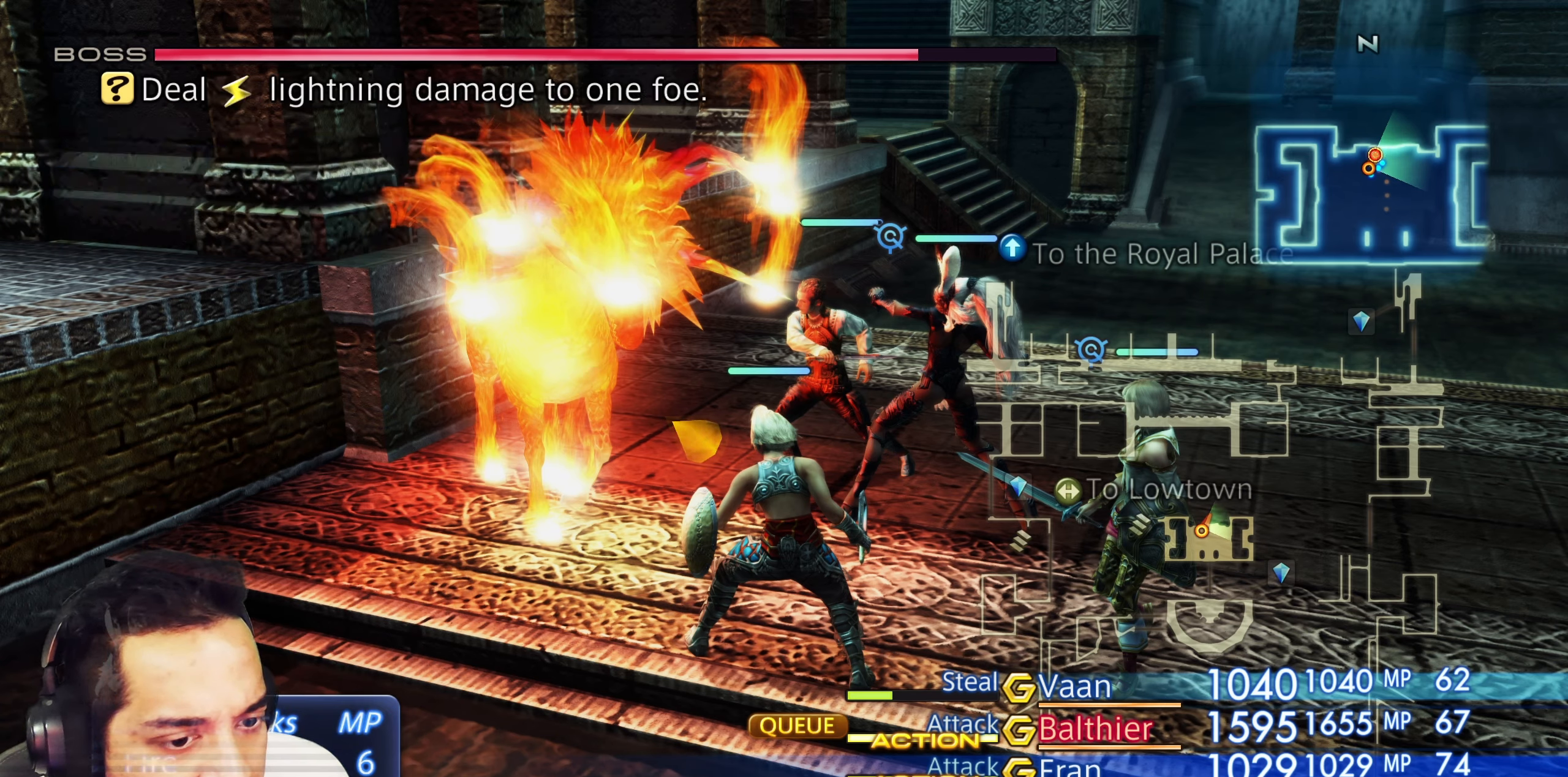
{"dt_ms": 500, "buttons": [], "left_stick": "center", "right_stick": "center", "events": [[50, "CROSS", "up"], [233, "CROSS", "down"], [383, "CROSS", "up"]]}
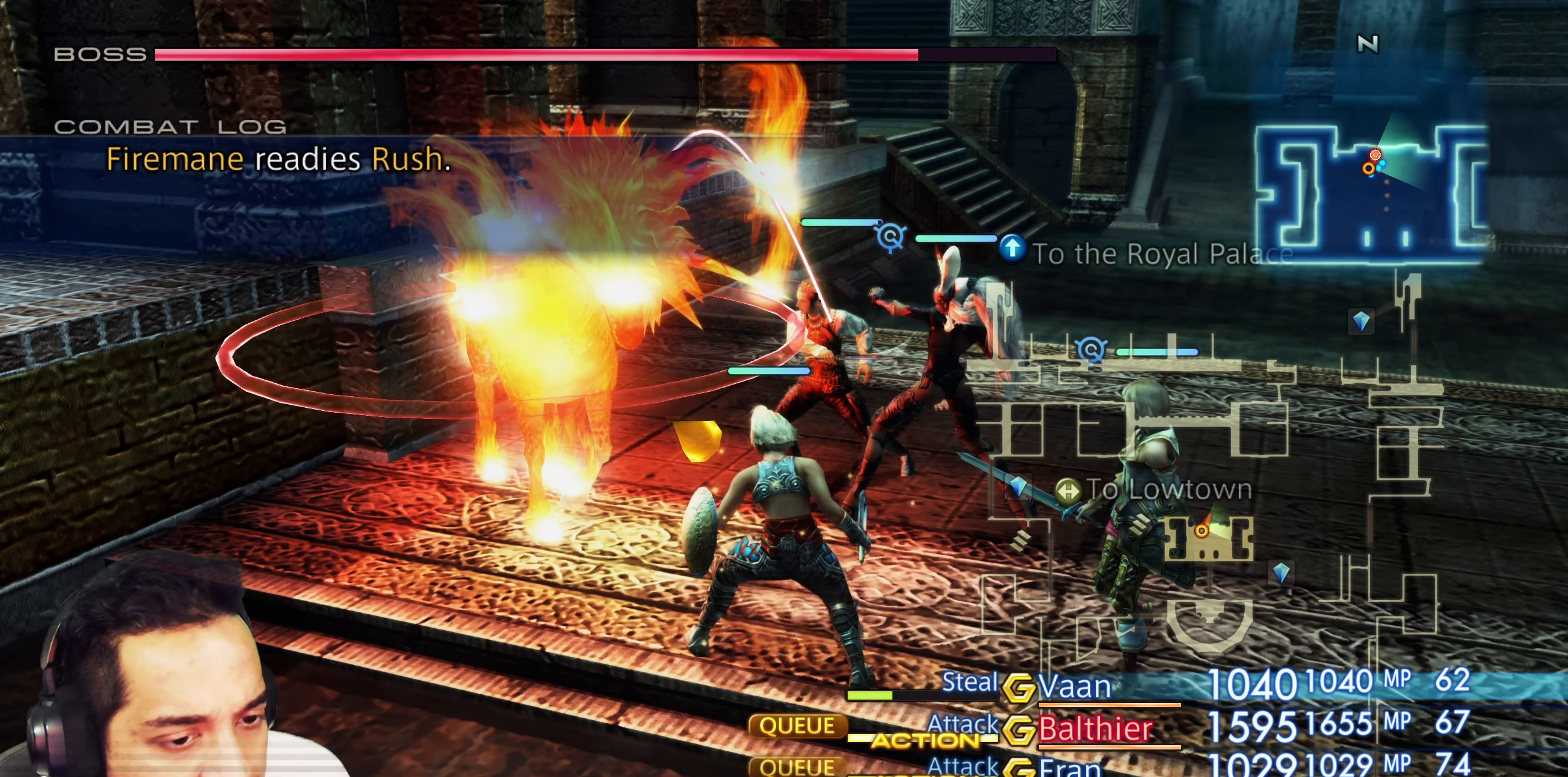
{"dt_ms": 500, "buttons": [], "left_stick": "center", "right_stick": "center", "events": []}
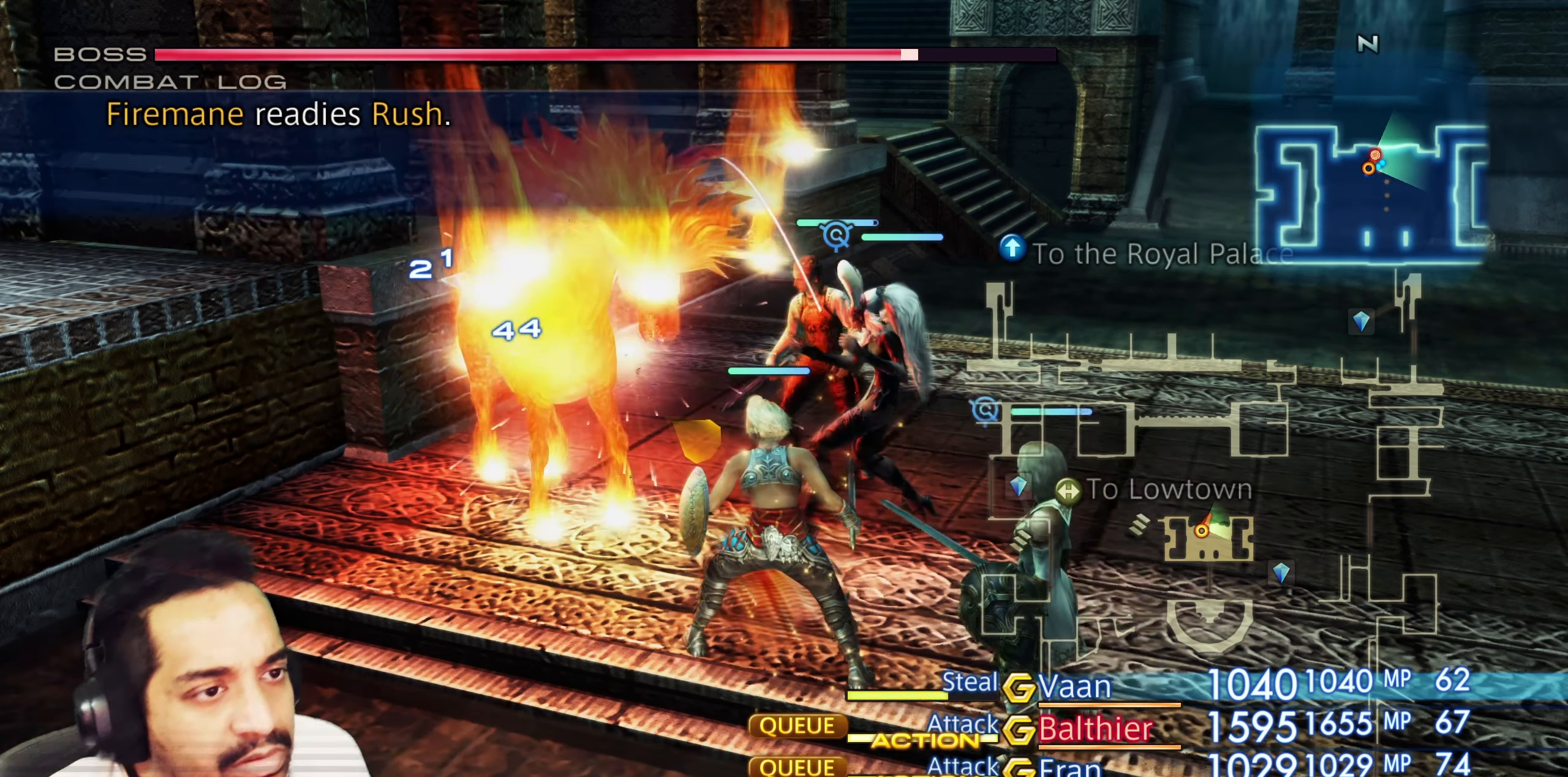
{"dt_ms": 500, "buttons": [], "left_stick": "center", "right_stick": "center", "events": []}
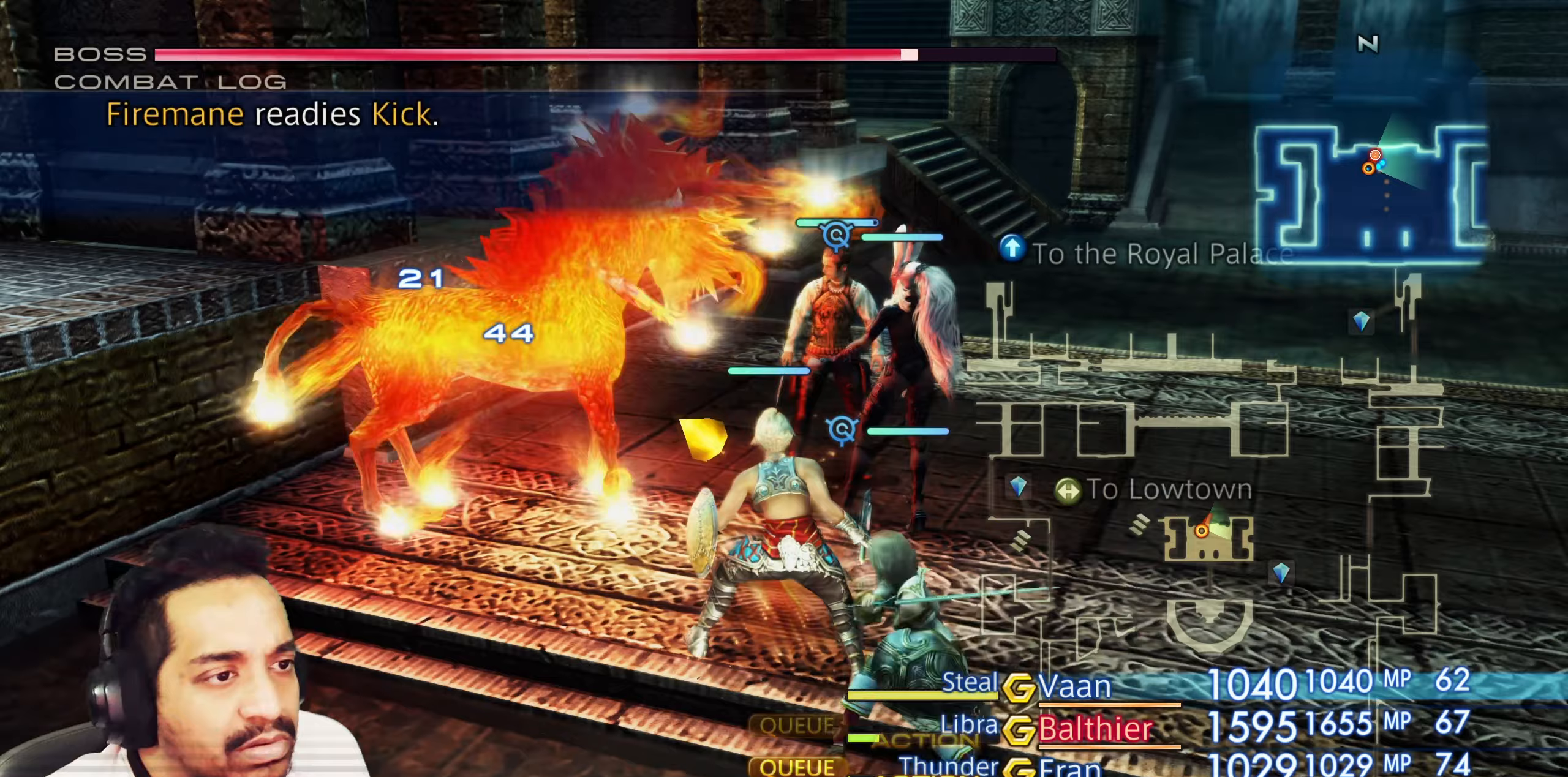
{"dt_ms": 500, "buttons": [], "left_stick": "center", "right_stick": "left", "events": [[183, "right_stick", "left"]]}
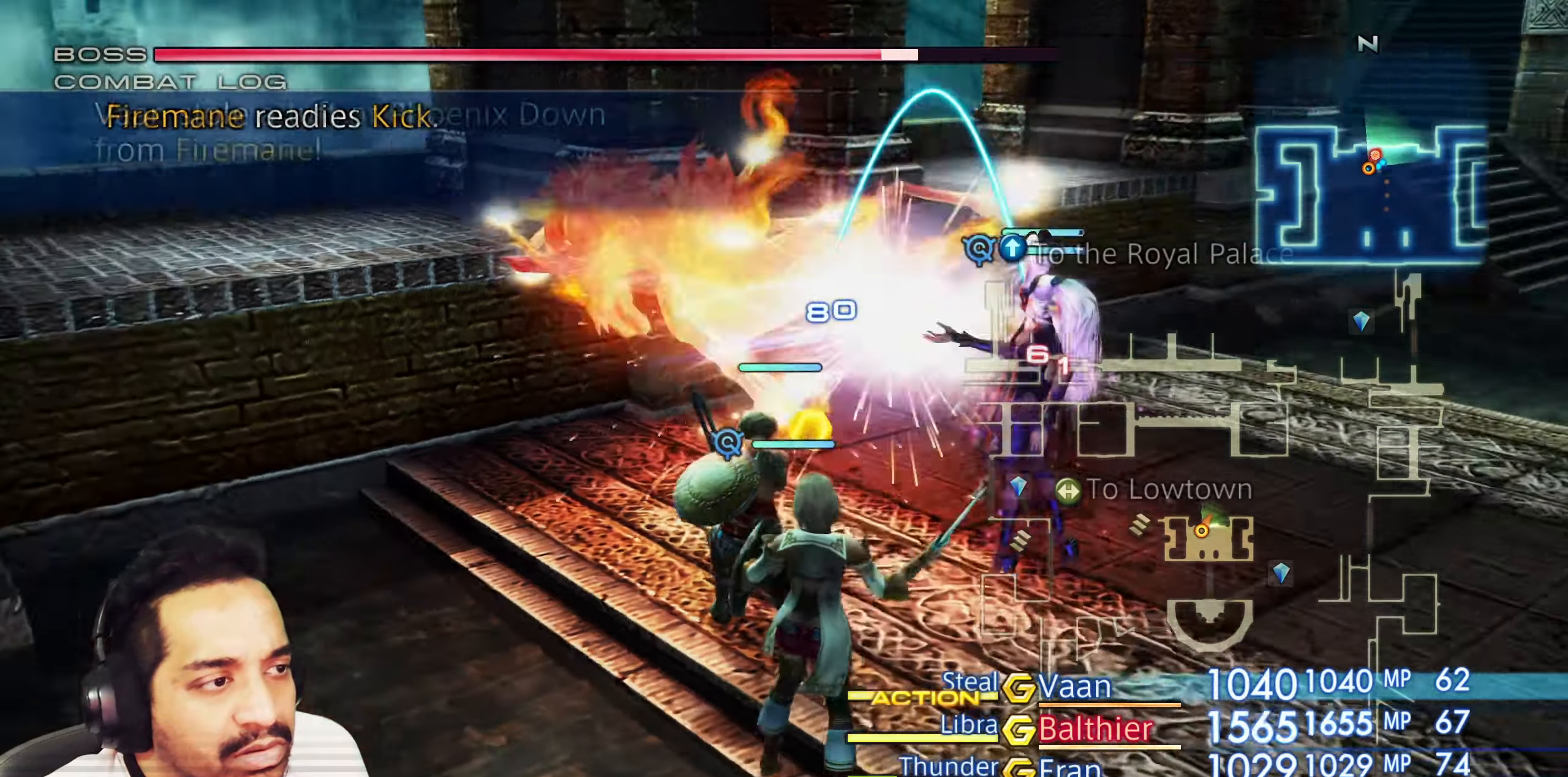
{"dt_ms": 500, "buttons": [], "left_stick": "center", "right_stick": "center", "events": [[83, "right_stick", "center"]]}
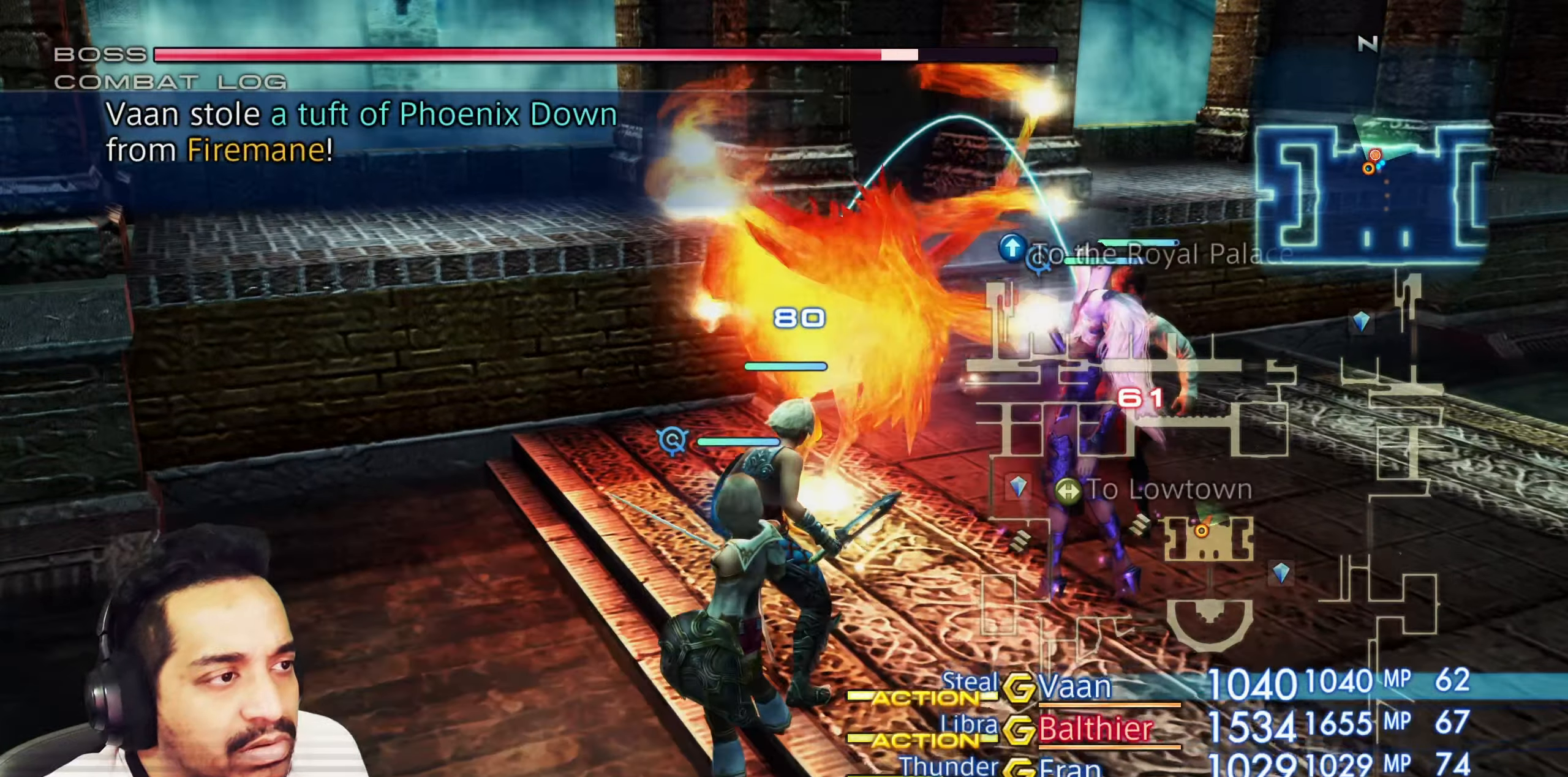
{"dt_ms": 500, "buttons": [], "left_stick": "center", "right_stick": "center", "events": []}
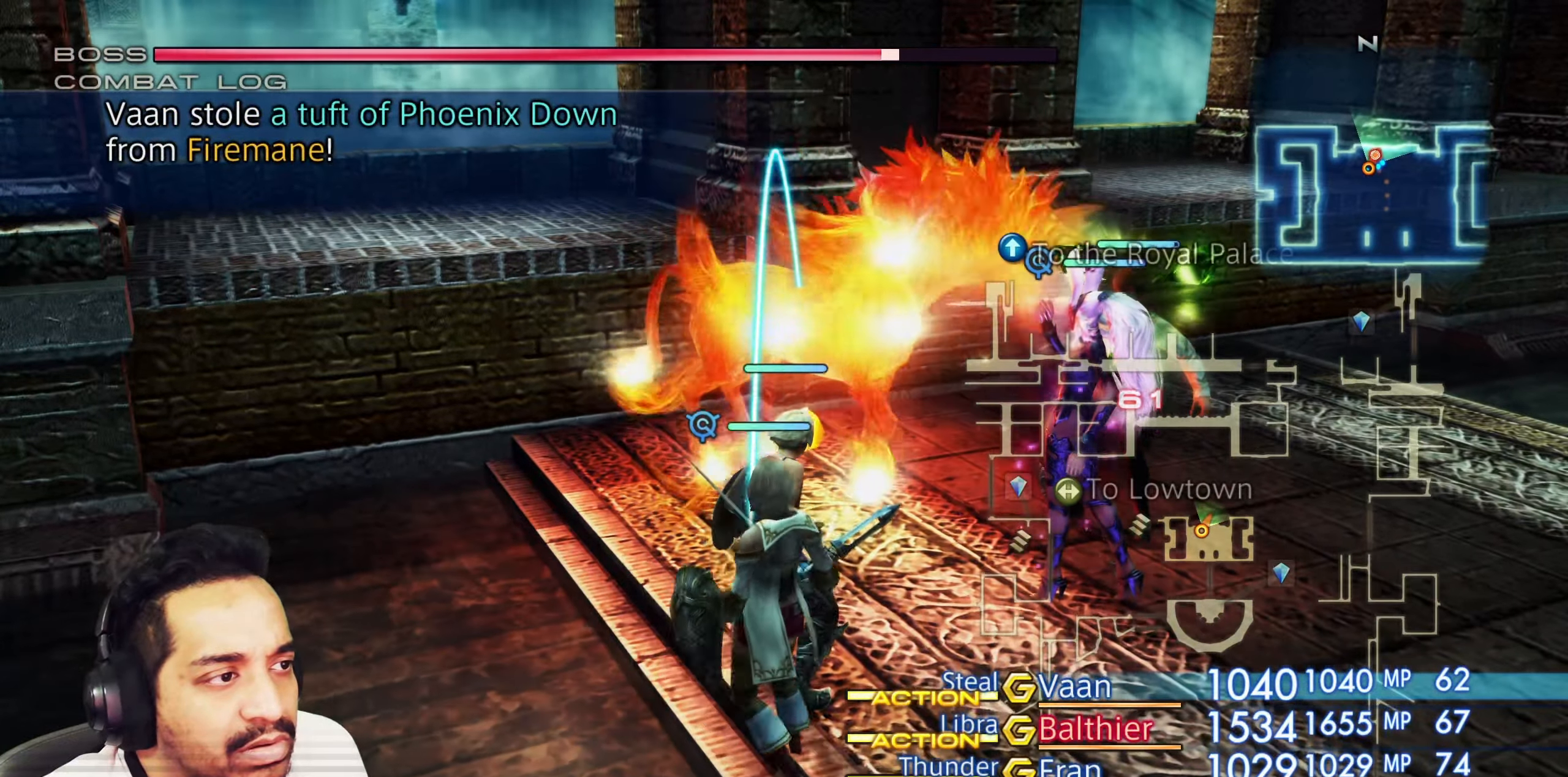
{"dt_ms": 500, "buttons": [], "left_stick": "center", "right_stick": "center", "events": []}
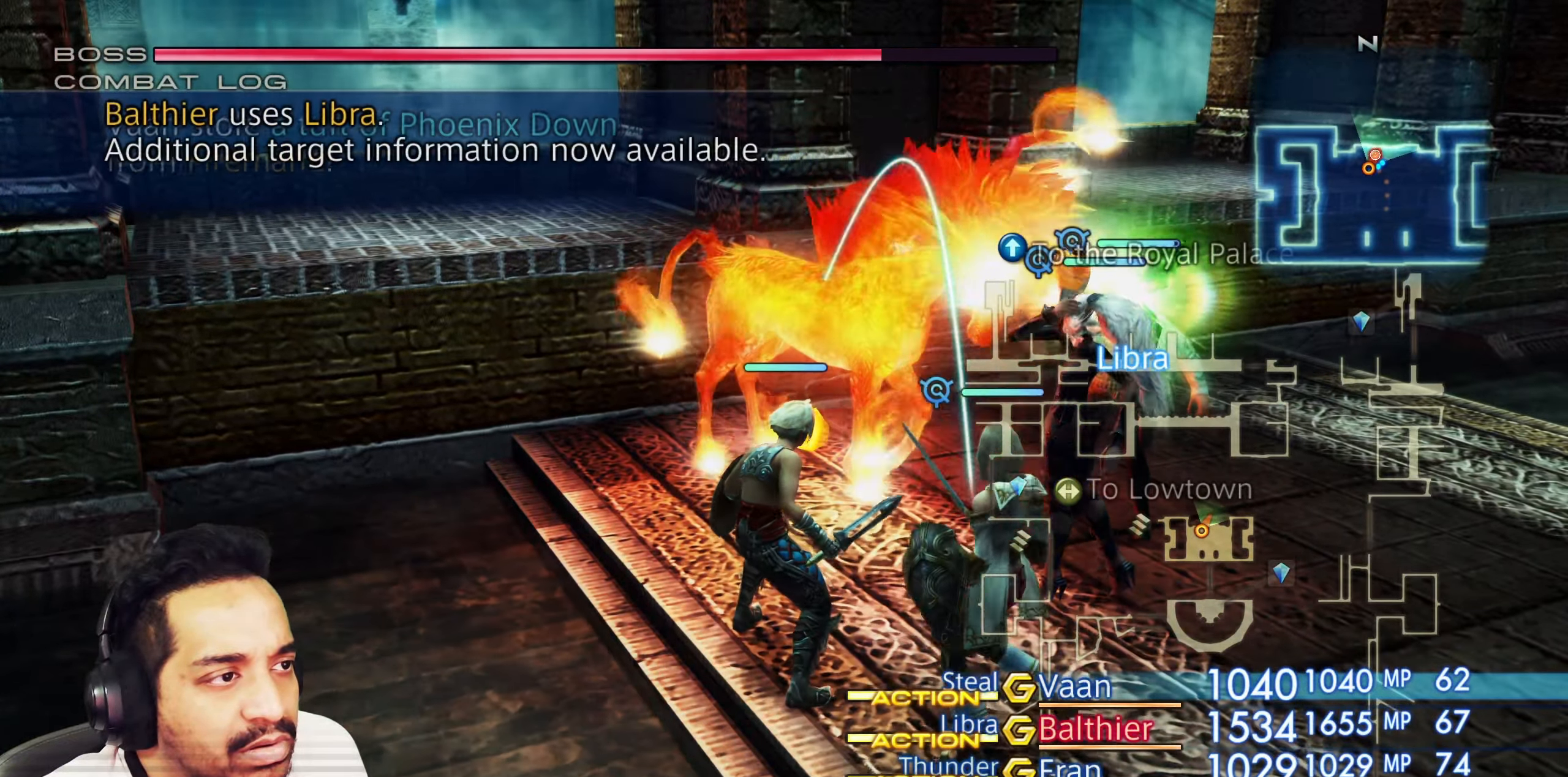
{"dt_ms": 500, "buttons": [], "left_stick": "center", "right_stick": "right", "events": [[433, "right_stick", "right"]]}
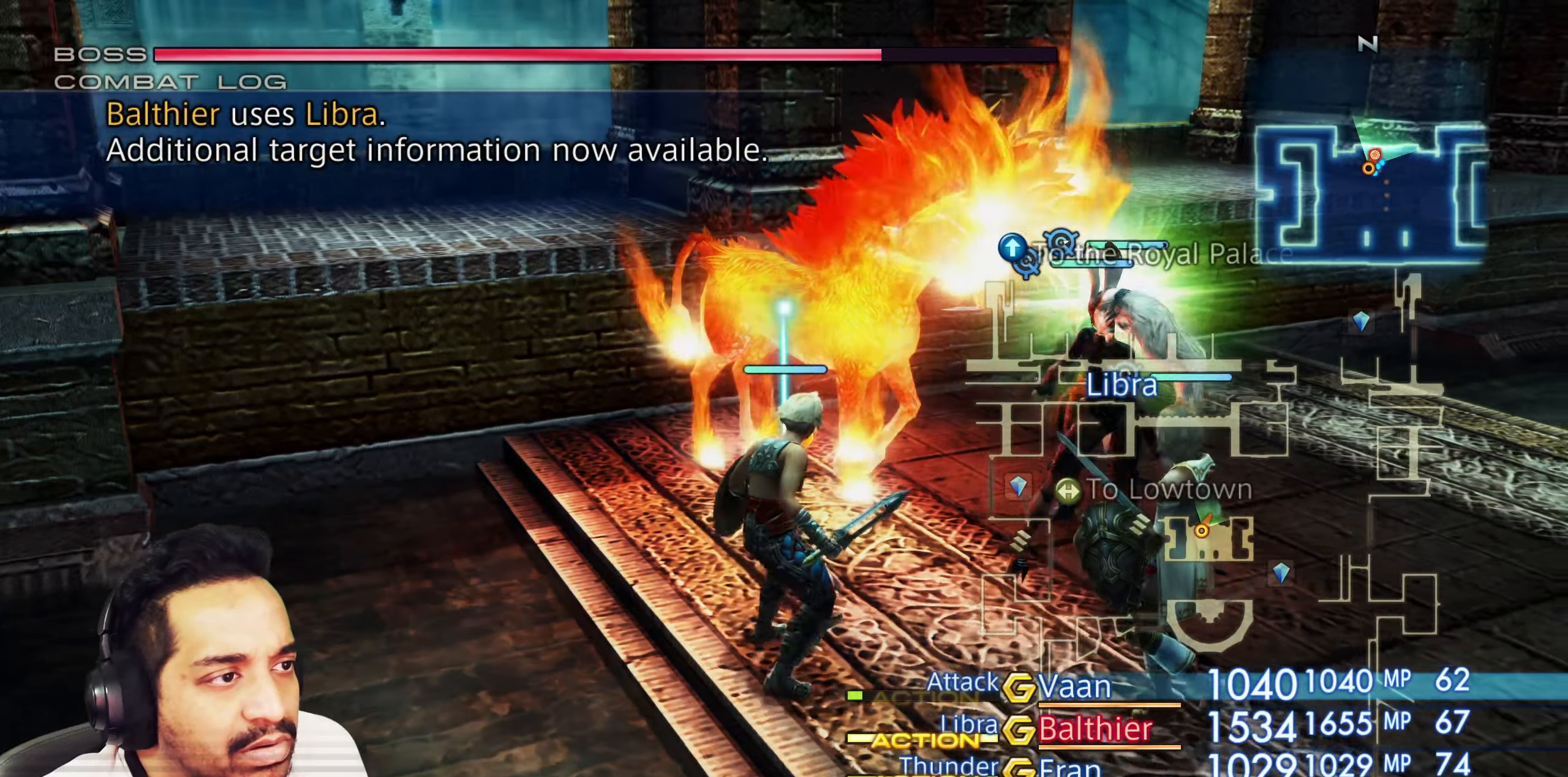
{"dt_ms": 500, "buttons": [], "left_stick": "center", "right_stick": "center"}
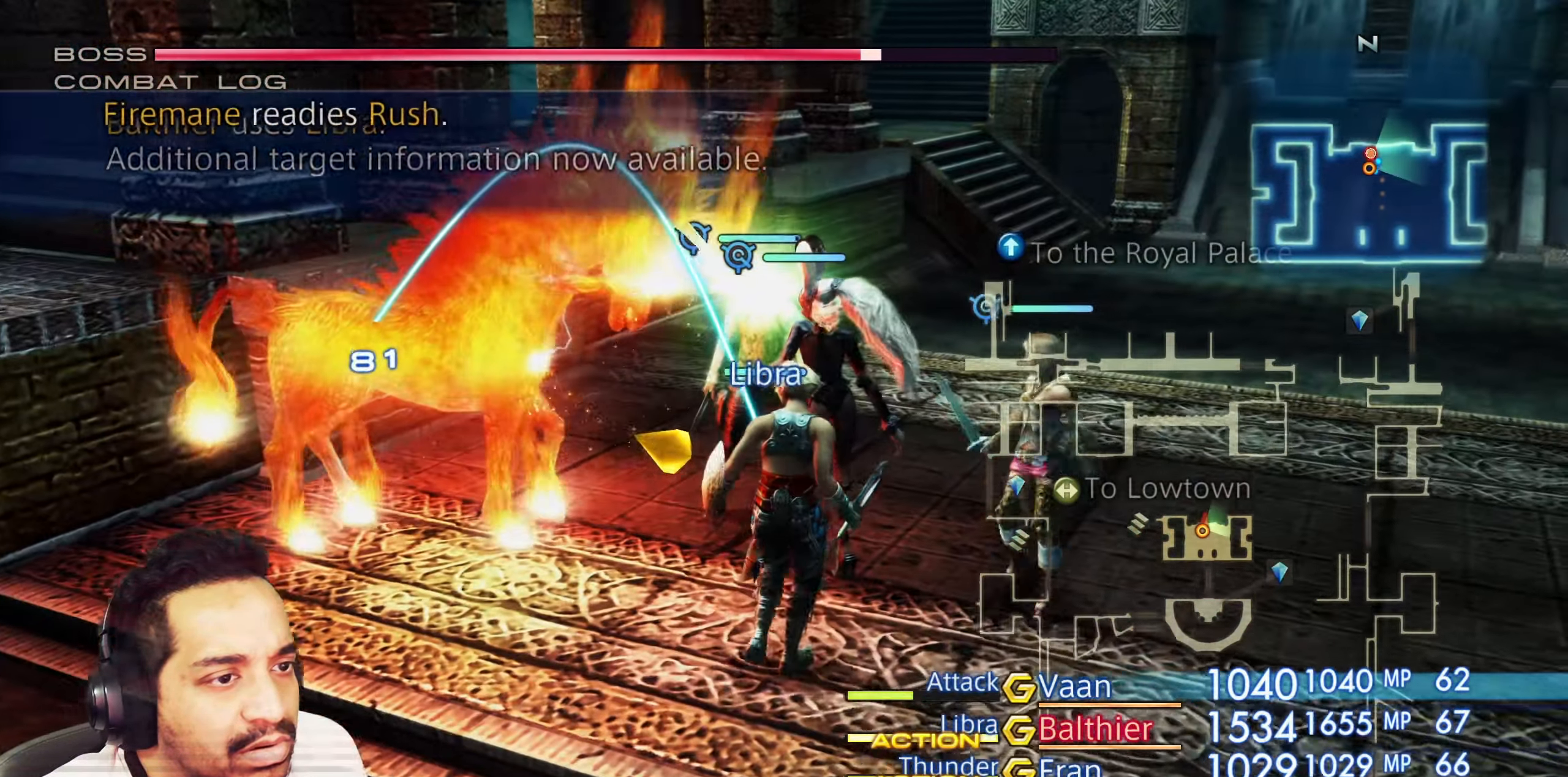
{"dt_ms": 500, "buttons": [], "left_stick": "center", "right_stick": "center", "events": []}
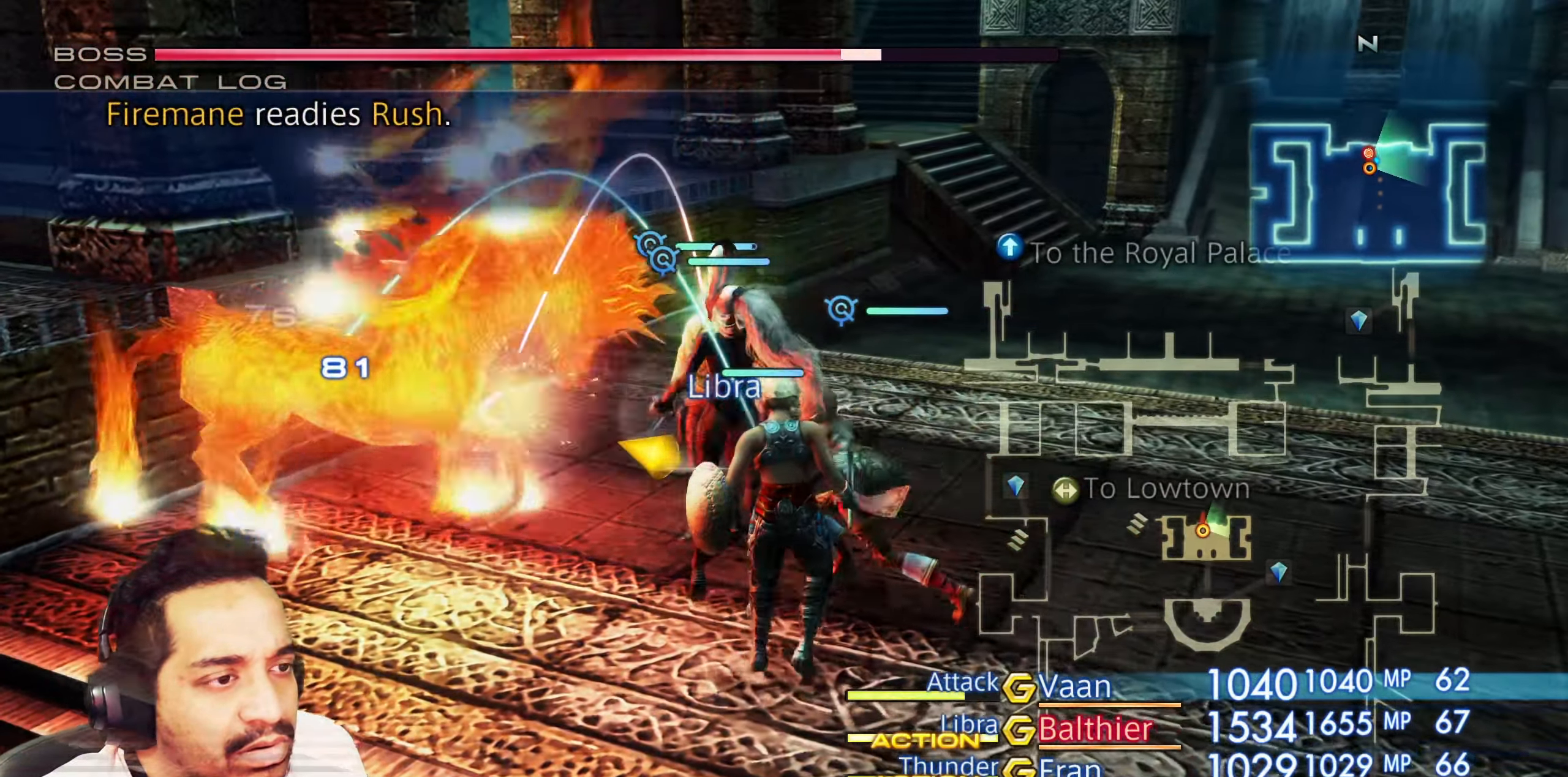
{"dt_ms": 500, "buttons": [], "left_stick": "center", "right_stick": "center", "events": []}
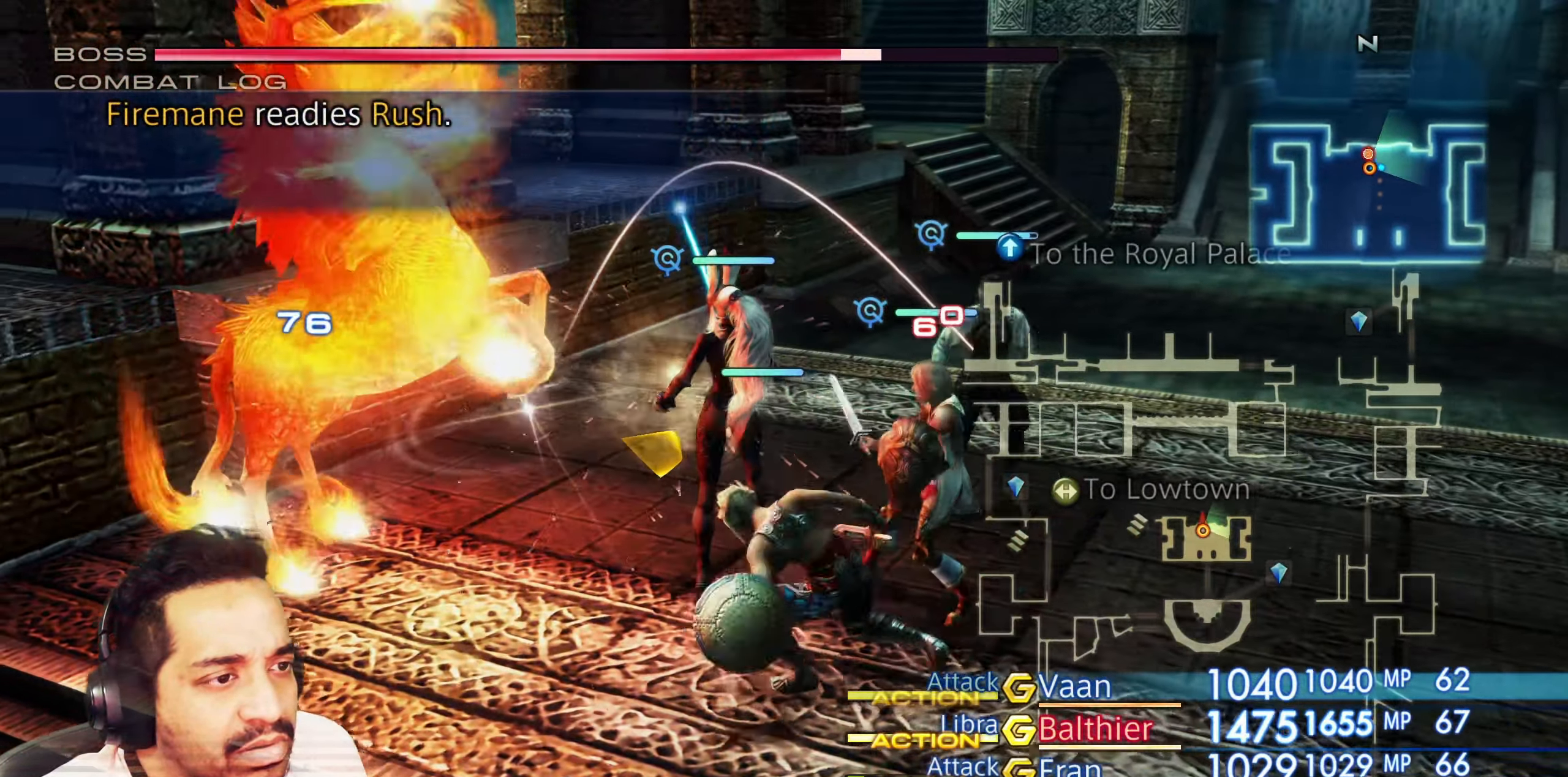
{"dt_ms": 500, "buttons": ["L2"], "left_stick": "center", "right_stick": "center", "events": [[133, "L2", "down"], [167, "R2", "down"], [450, "R2", "up"]]}
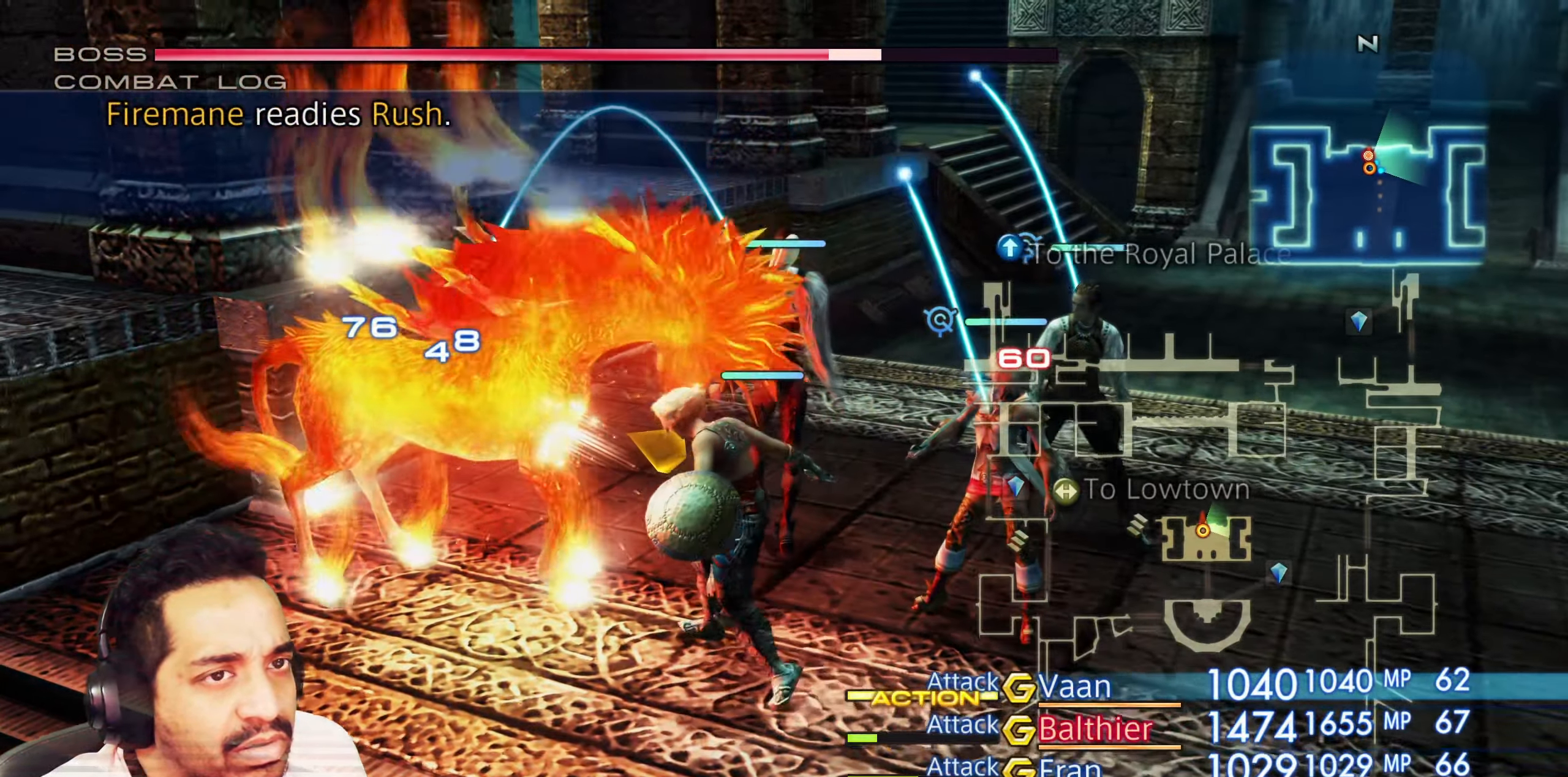
{"dt_ms": 500, "buttons": ["L2"], "left_stick": "center", "right_stick": "center", "events": [[200, "L2", "up"], [250, "L2", "down"], [317, "R2", "down"], [383, "R2", "up"]]}
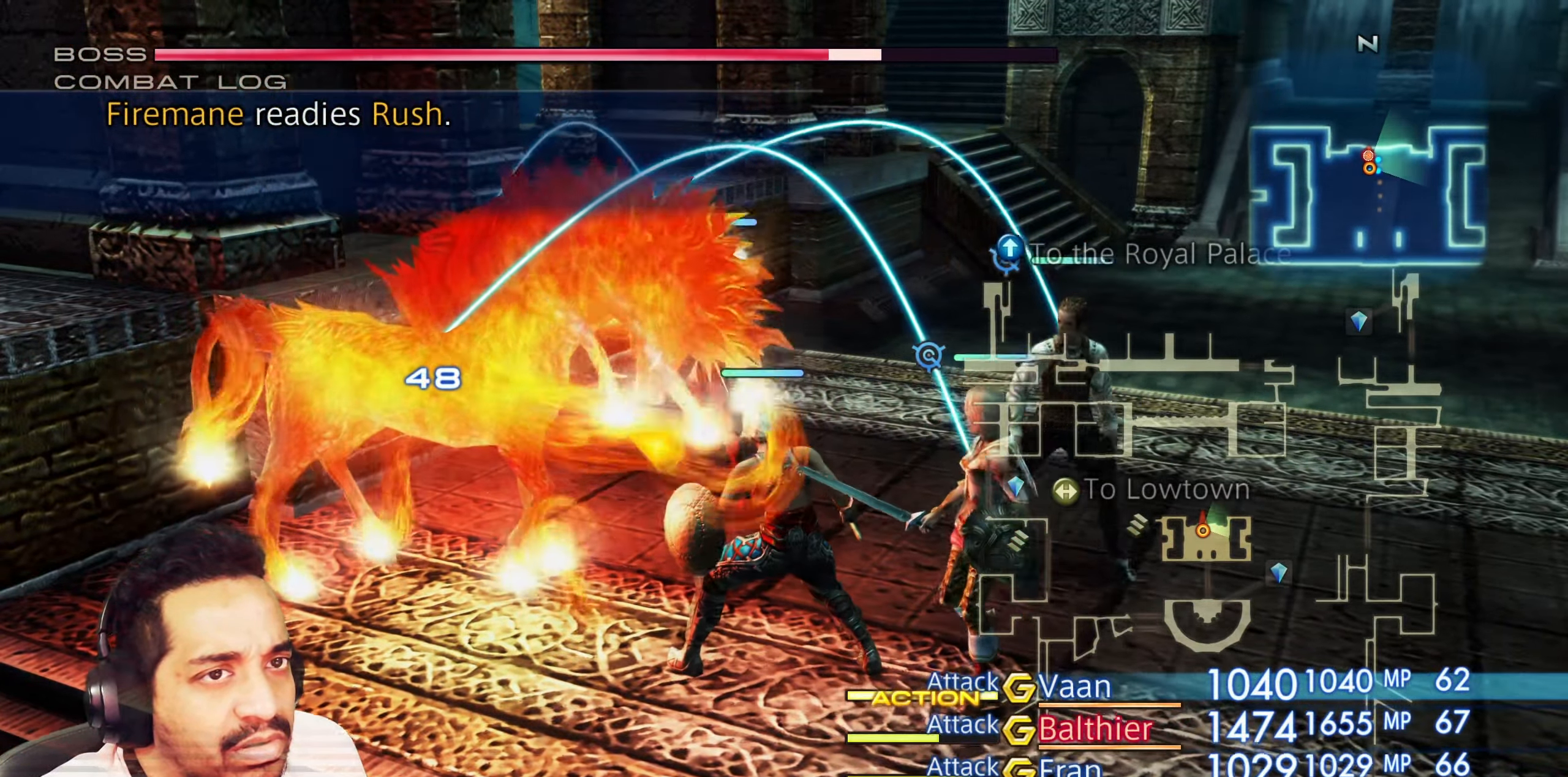
{"dt_ms": 500, "buttons": [], "left_stick": "center", "right_stick": "center", "events": [[17, "L2", "up"], [83, "left_stick", "down-left"], [417, "left_stick", "center"], [450, "right_stick", "right"], [500, "right_stick", "center"]]}
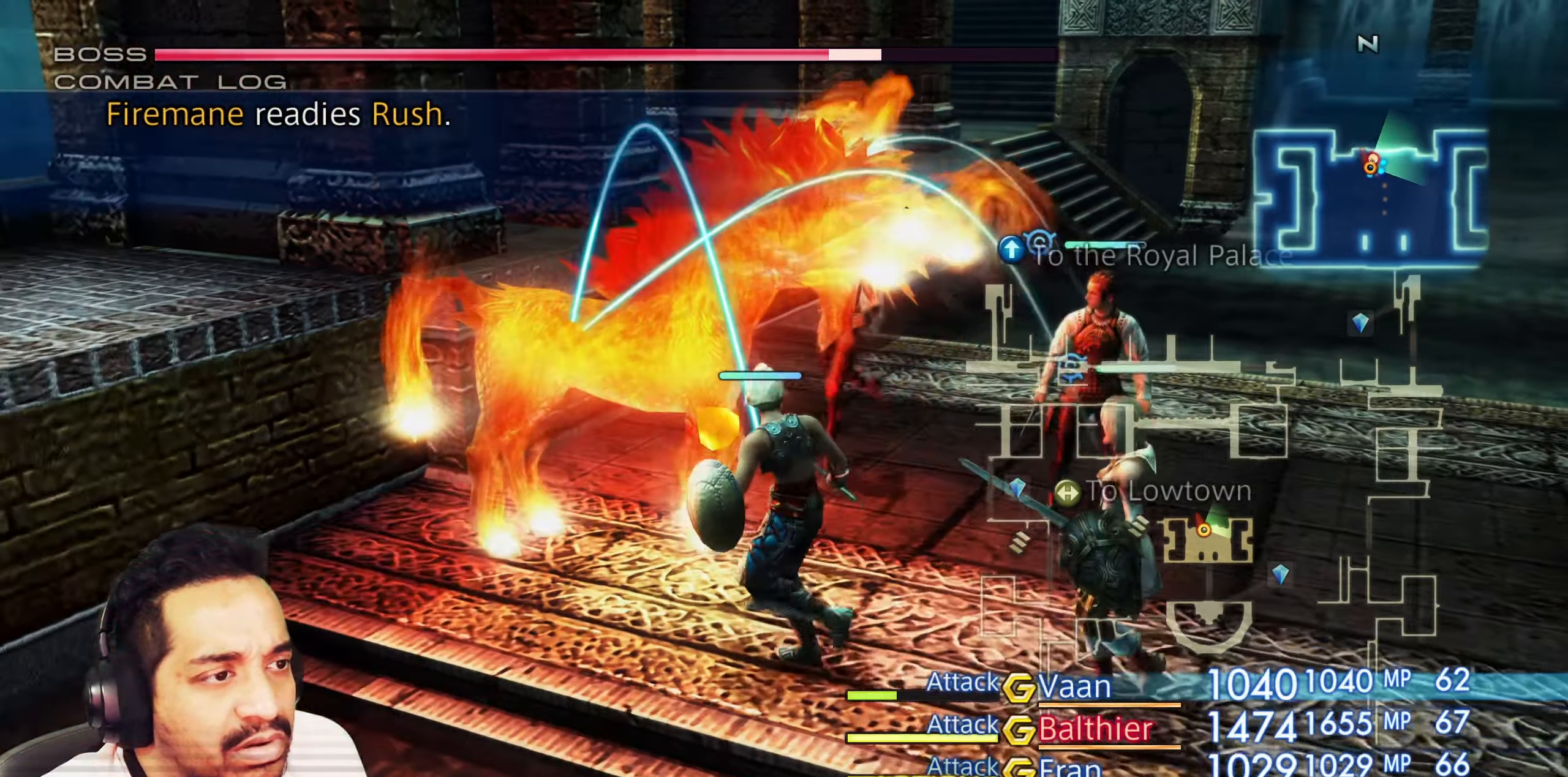
{"dt_ms": 1000, "buttons": ["R2"], "left_stick": "center", "right_stick": "center"}
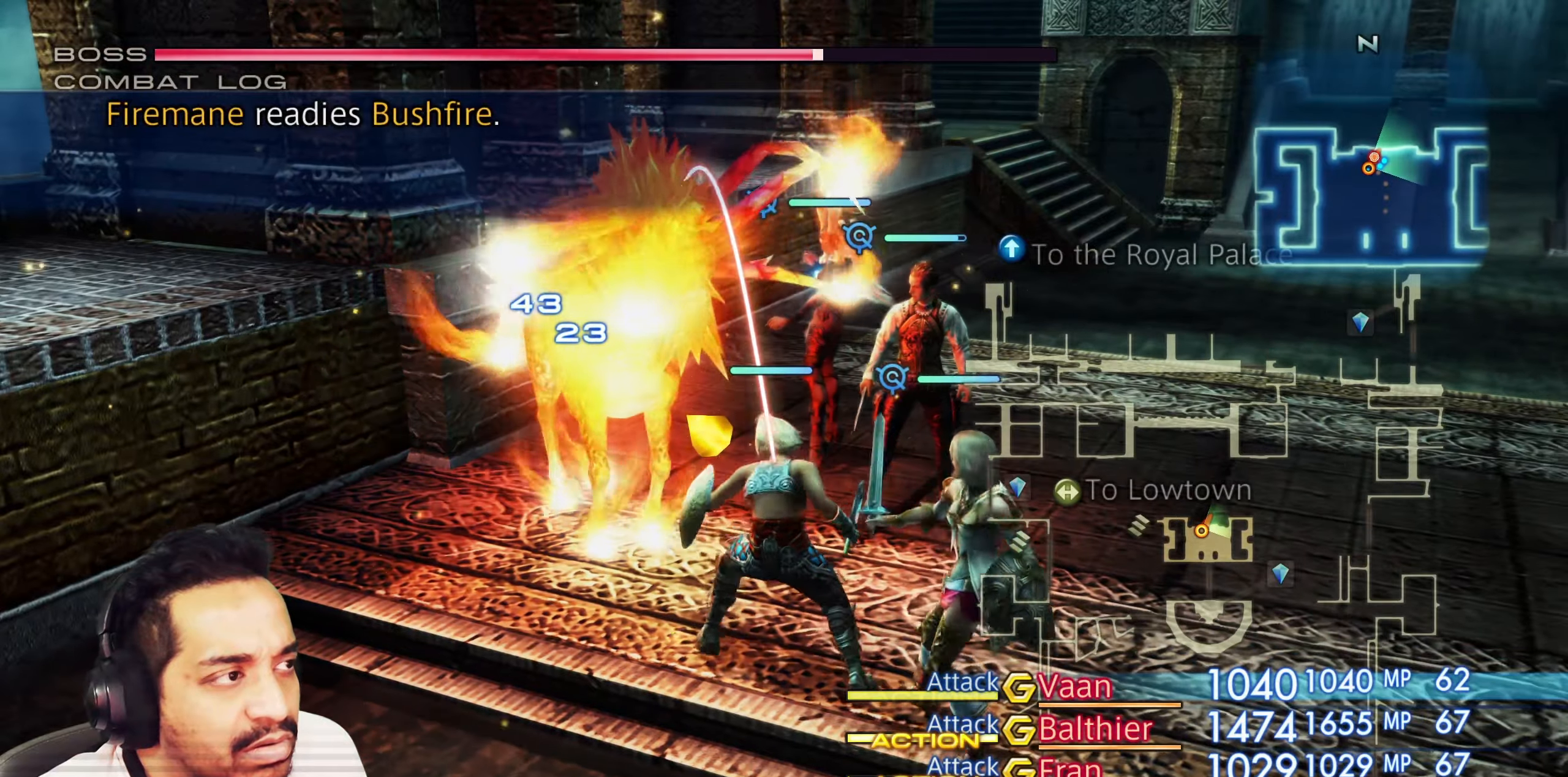
{"dt_ms": 500, "buttons": [], "left_stick": "center", "right_stick": "center", "events": [[483, "R2", "up"]]}